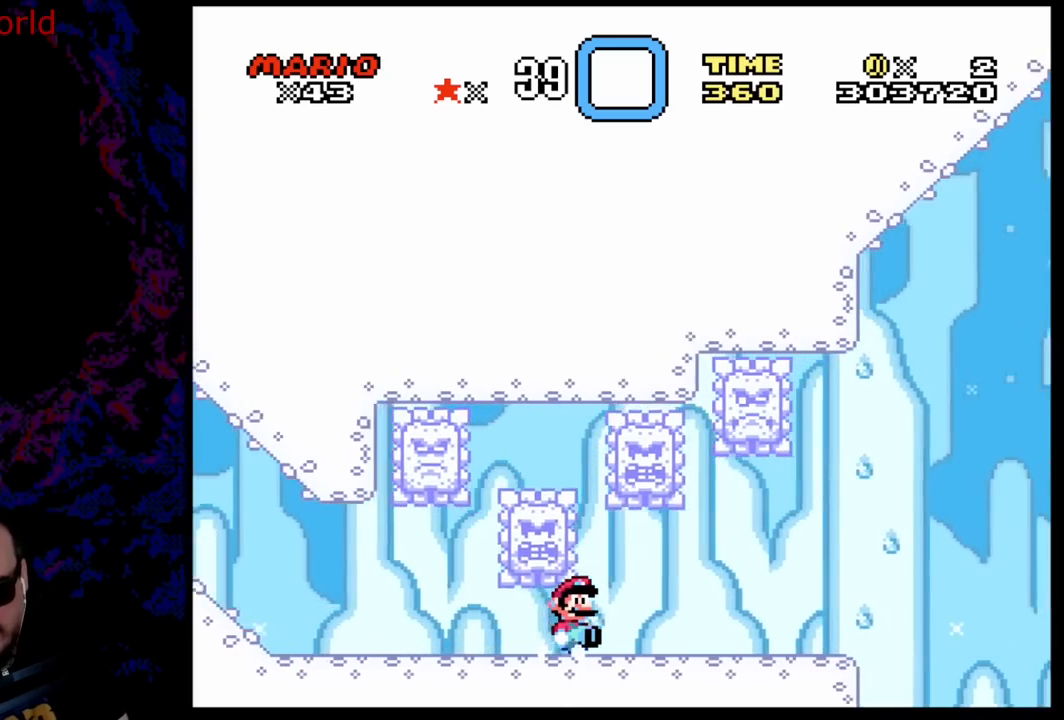
Gameplay with a controller (Nintendo layout); each line is a JSON object with the inputs held at the frame after it. "events" lists button and stick changes between this image and that frame as [ms after this image, input, new state], when the widget could be followed in between. Not read: L3 R3.
{"buttons": ["B", "Y", "DPAD_DOWN"], "events": [[500, "B", "down"]]}
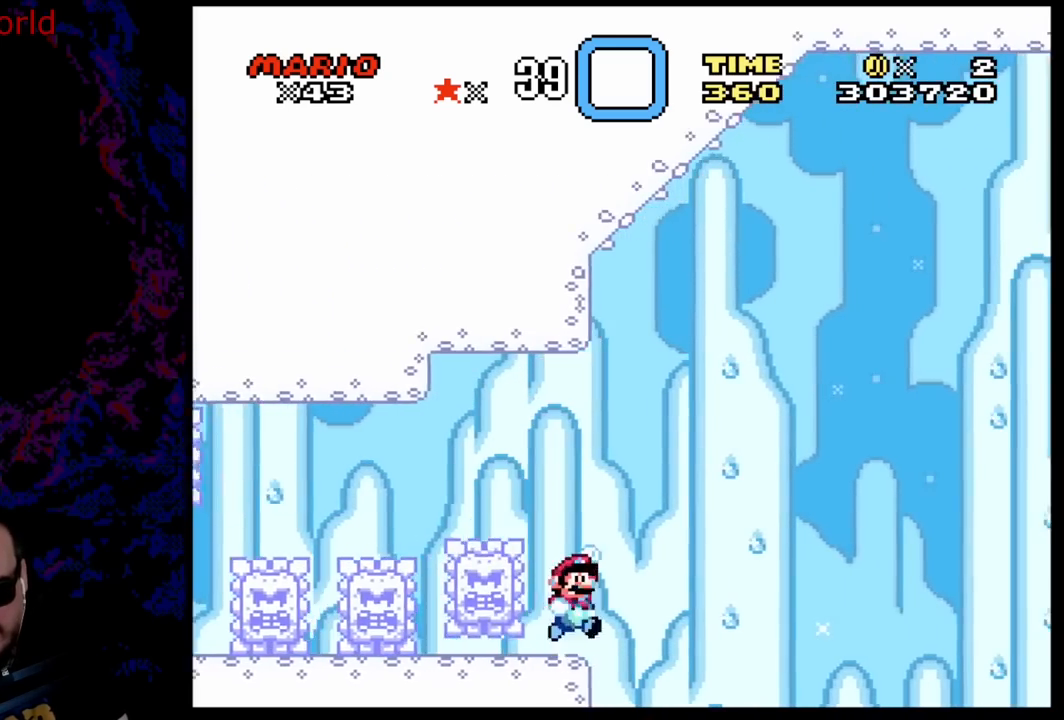
{"buttons": ["B", "Y"], "events": [[217, "DPAD_DOWN", "up"]]}
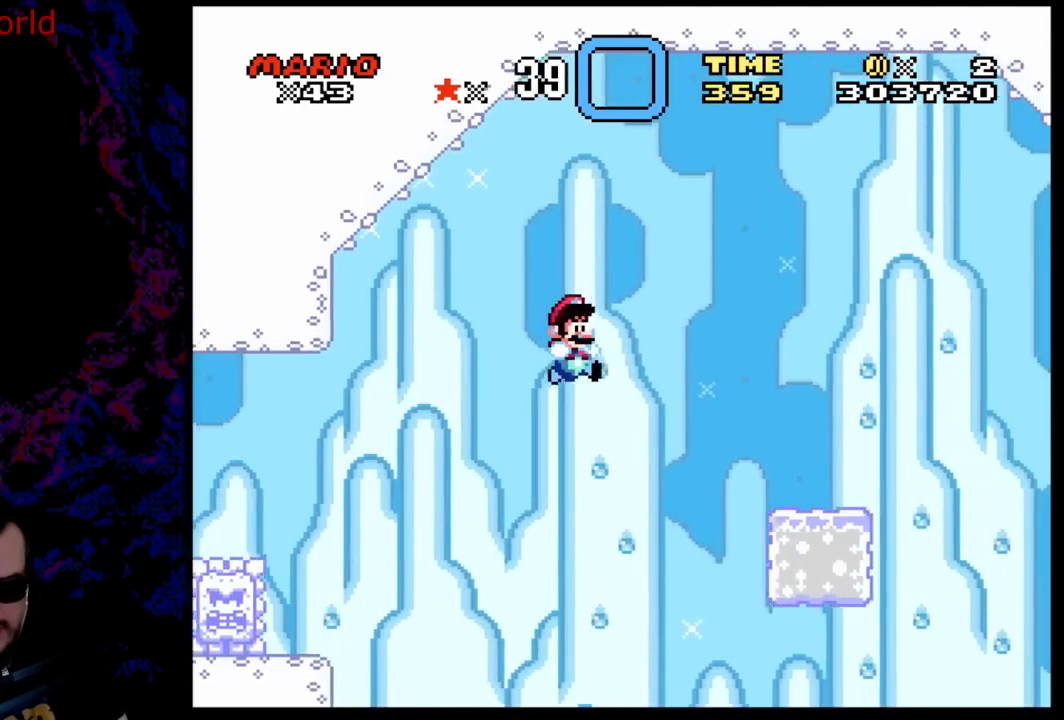
{"buttons": ["B", "Y"], "events": [[267, "B", "up"], [383, "B", "down"]]}
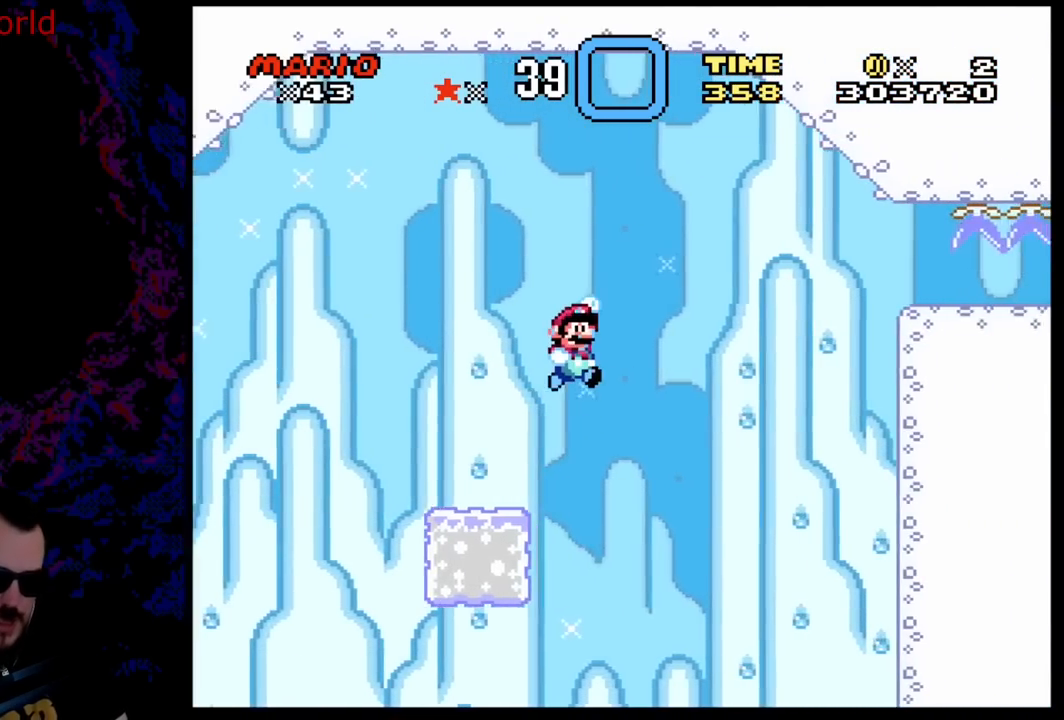
{"buttons": ["B", "Y"], "events": []}
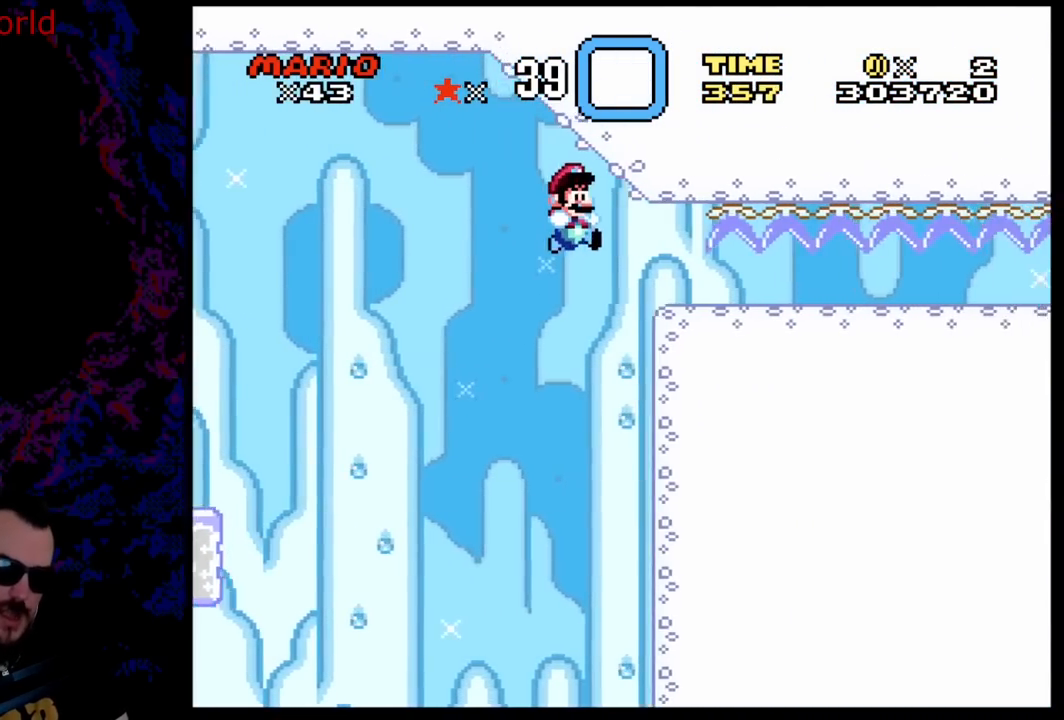
{"buttons": ["B", "Y", "DPAD_DOWN"], "events": [[100, "DPAD_DOWN", "down"]]}
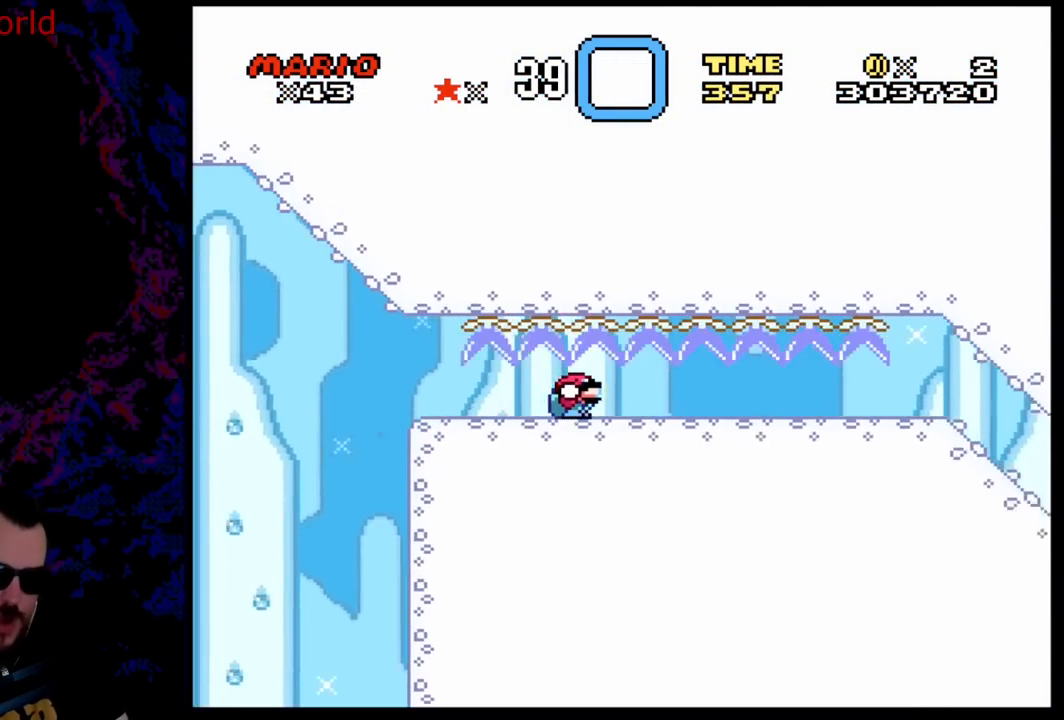
{"buttons": ["Y", "DPAD_DOWN"], "events": [[117, "B", "up"]]}
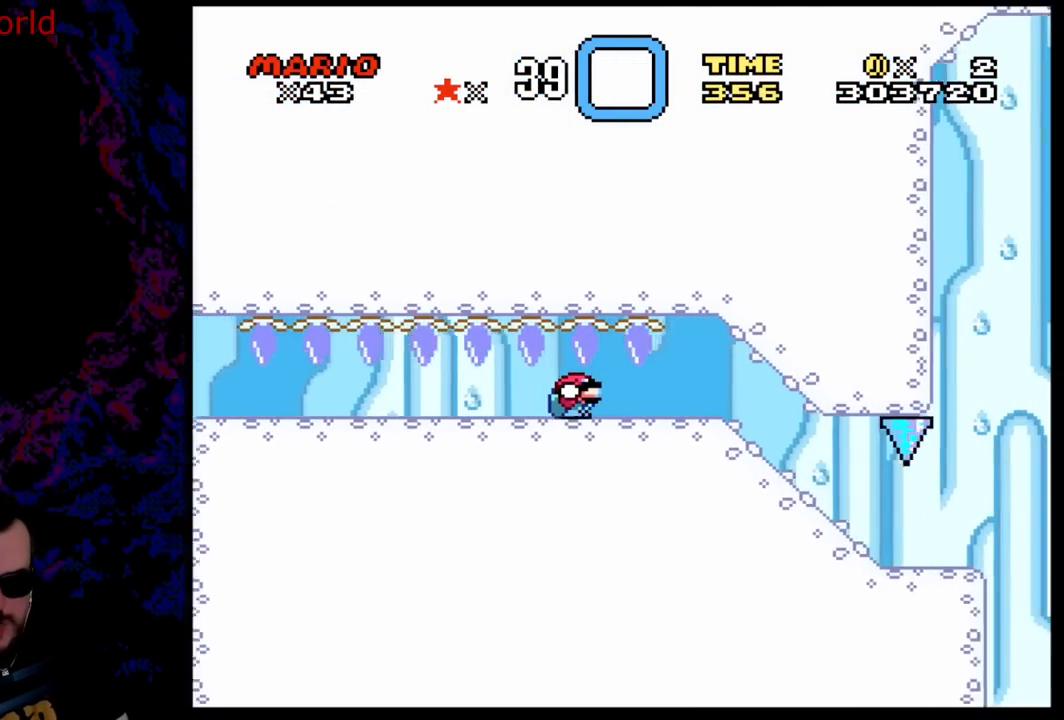
{"buttons": ["Y", "DPAD_DOWN"], "events": []}
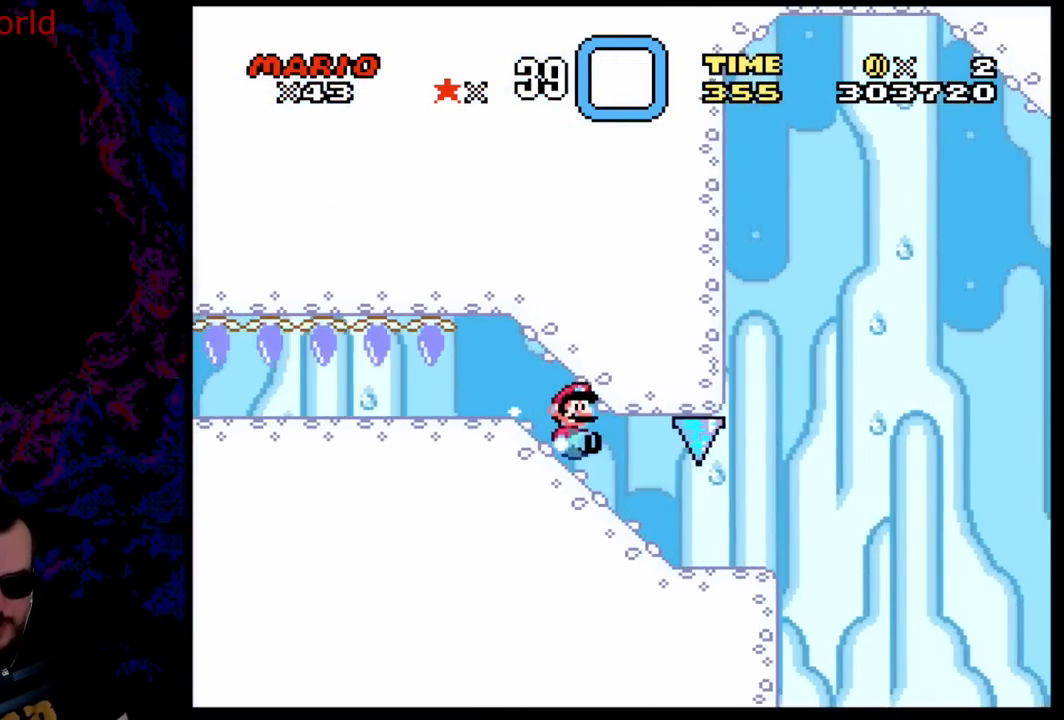
{"buttons": ["B", "Y"], "events": [[317, "DPAD_DOWN", "up"], [333, "B", "down"]]}
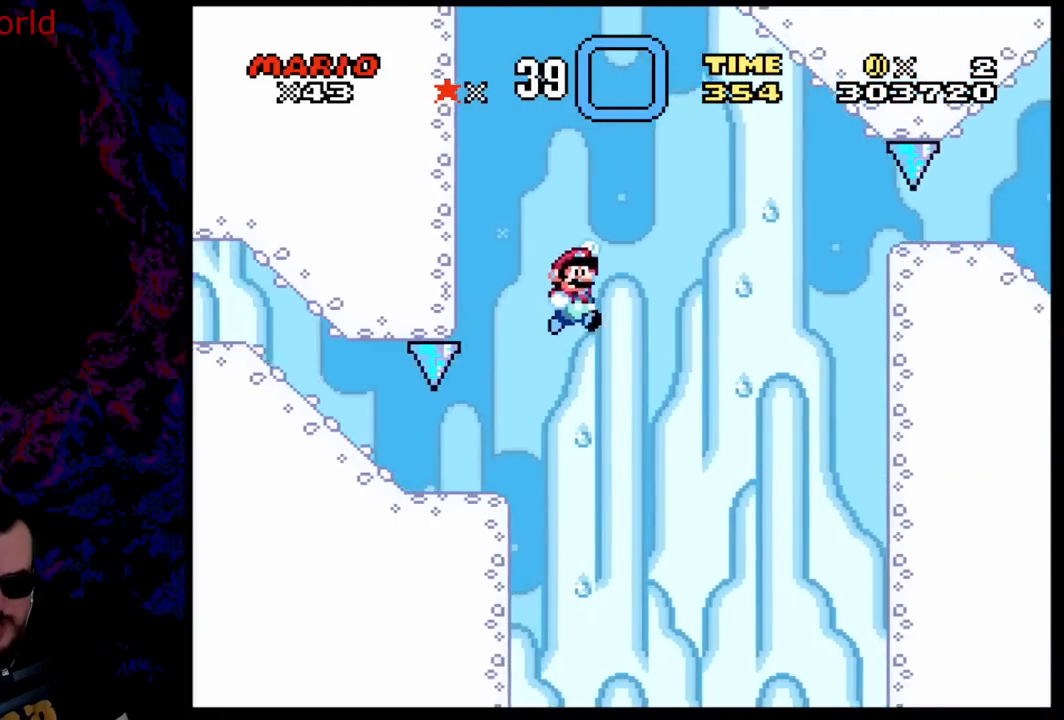
{"buttons": ["B", "Y"], "events": []}
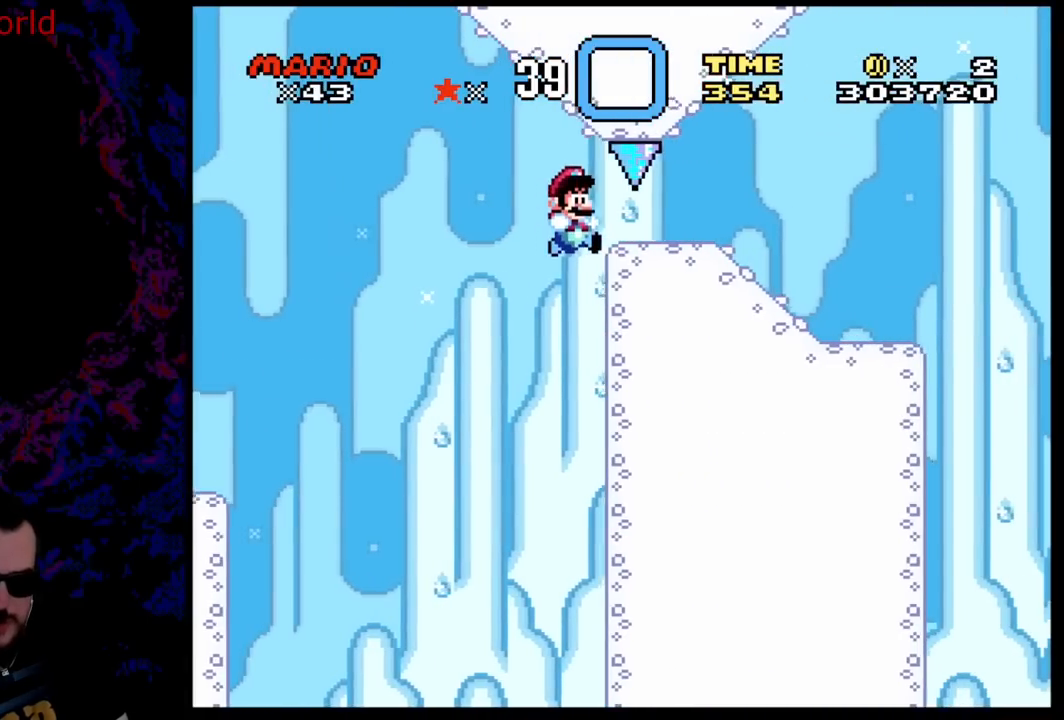
{"buttons": ["Y"], "events": [[450, "B", "up"]]}
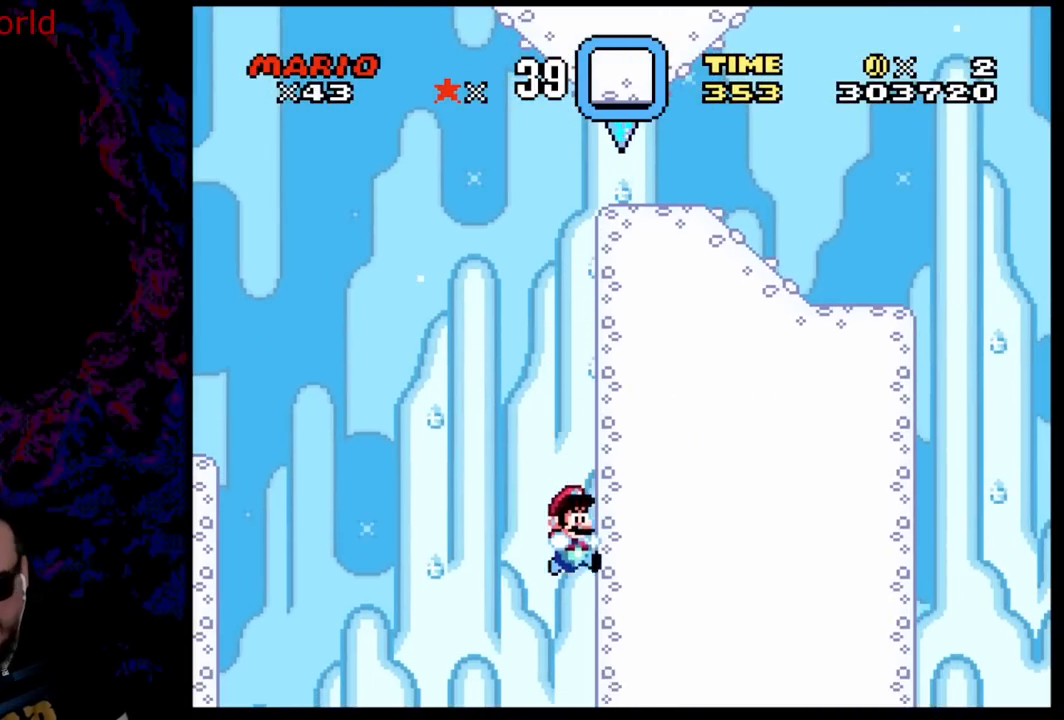
{"buttons": [], "events": [[83, "Y", "up"]]}
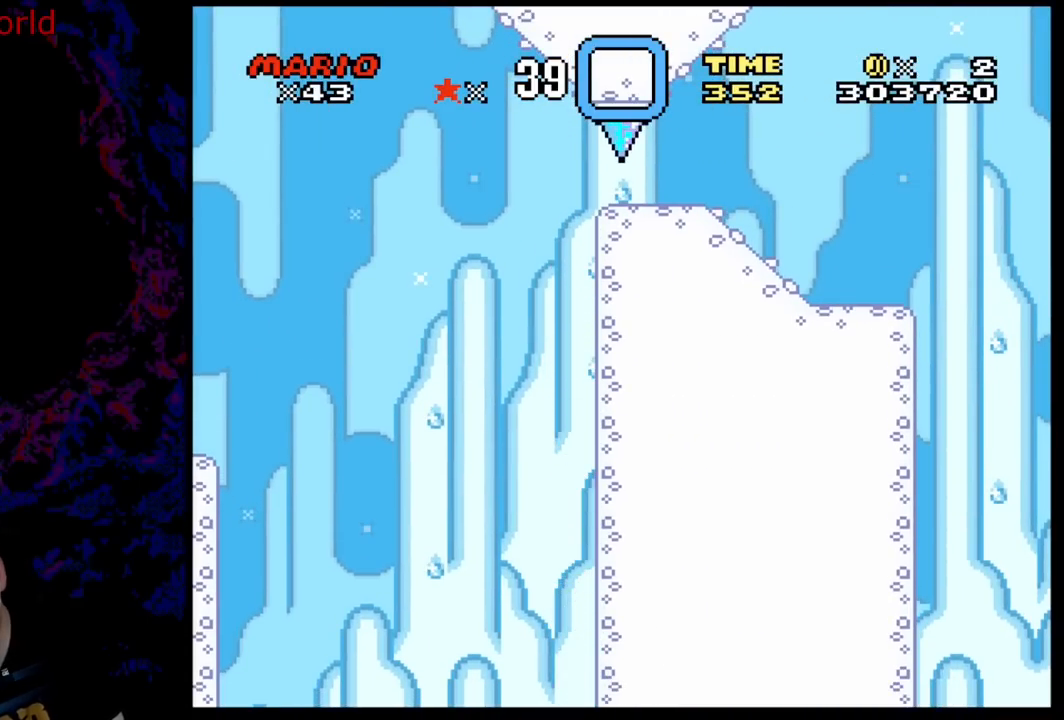
{"buttons": [], "events": []}
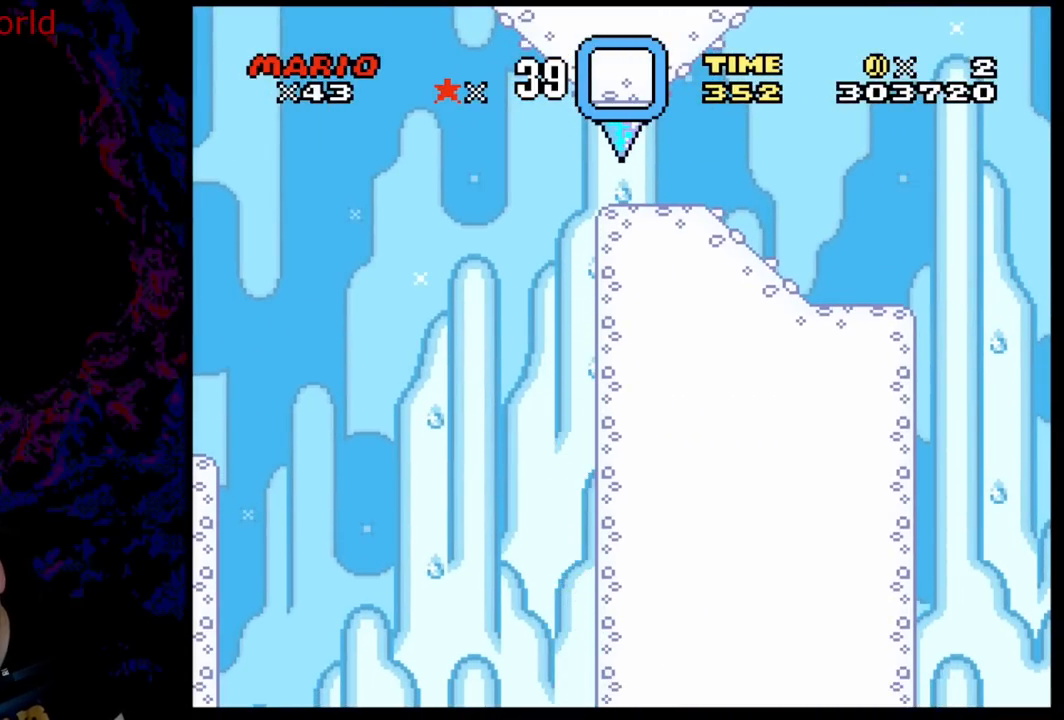
{"buttons": [], "events": []}
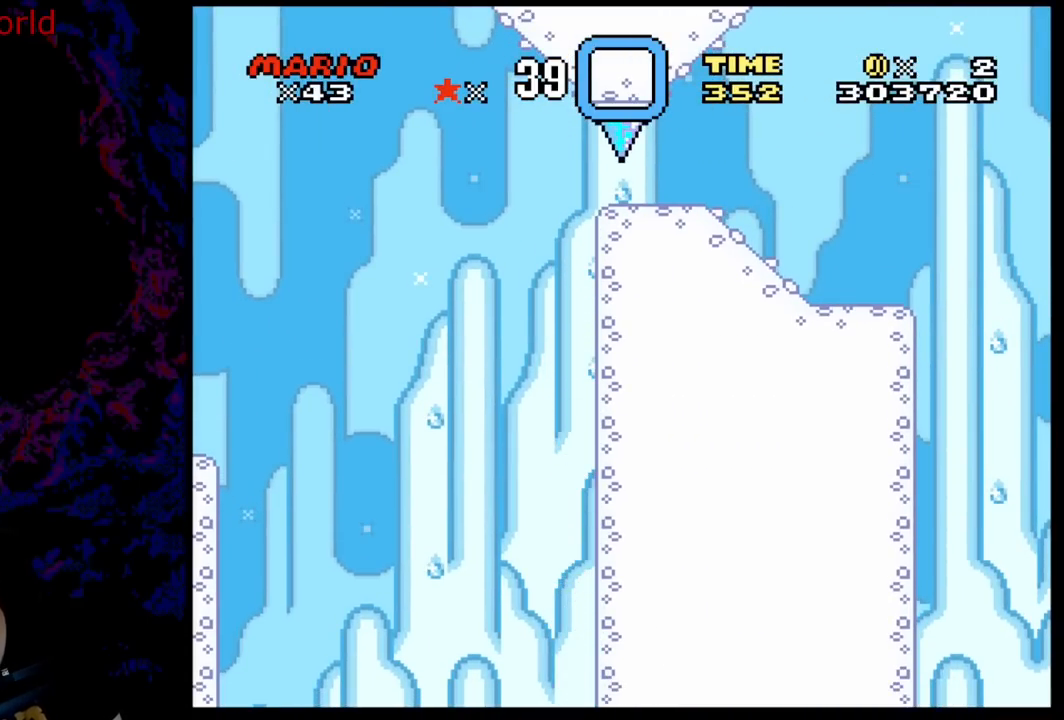
{"buttons": [], "events": []}
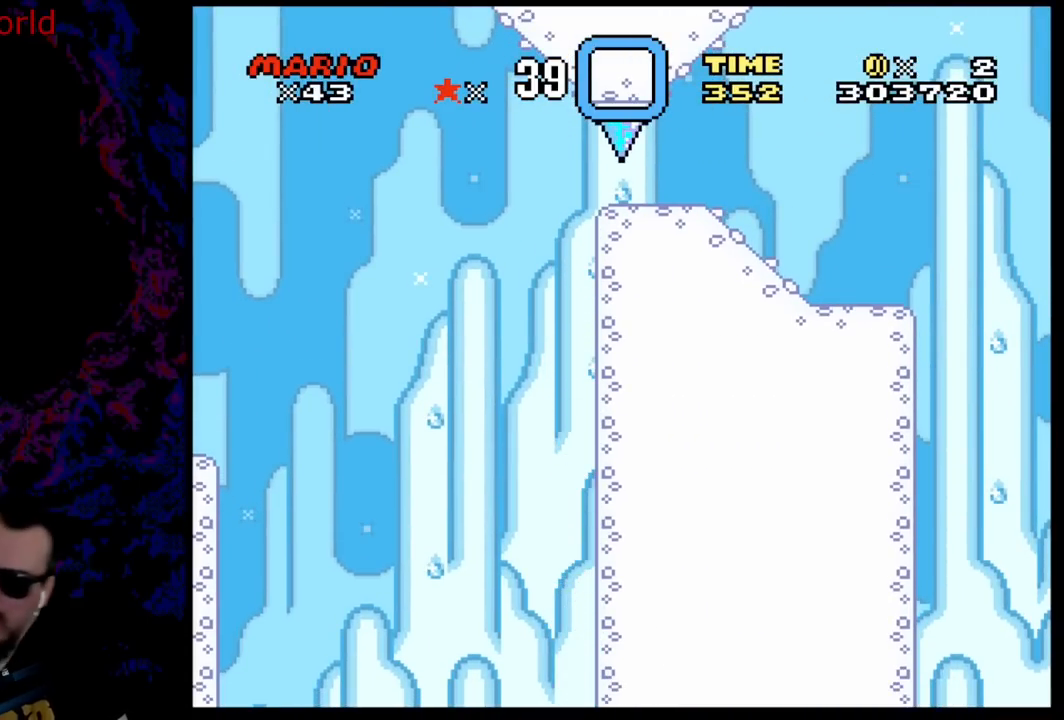
{"buttons": [], "events": []}
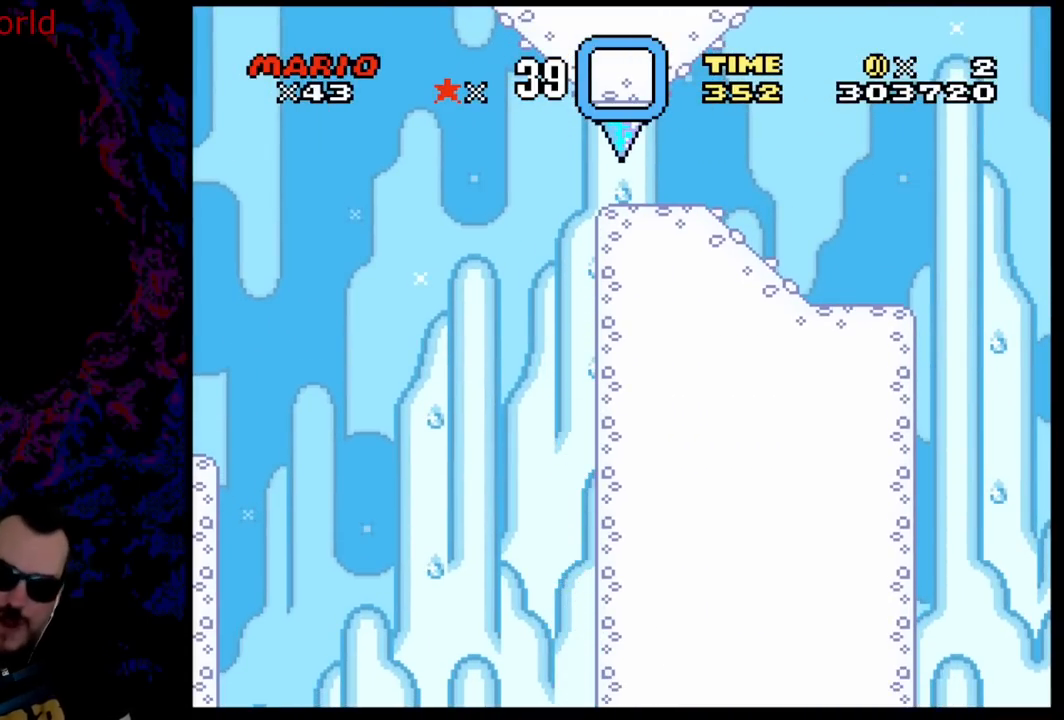
{"buttons": [], "events": []}
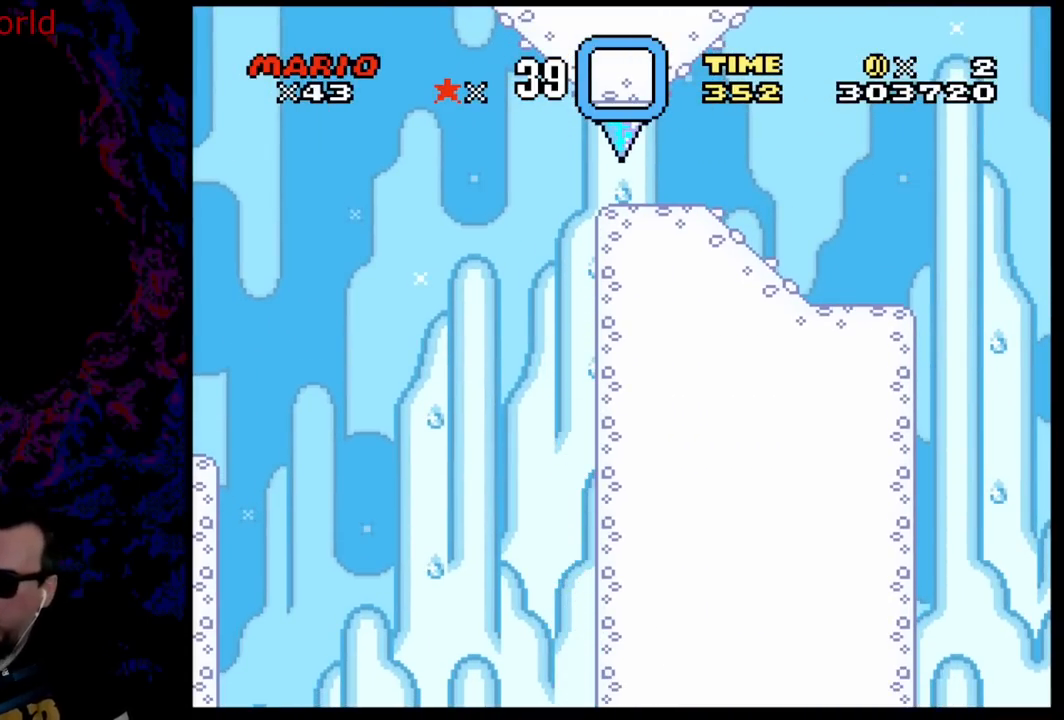
{"buttons": [], "events": []}
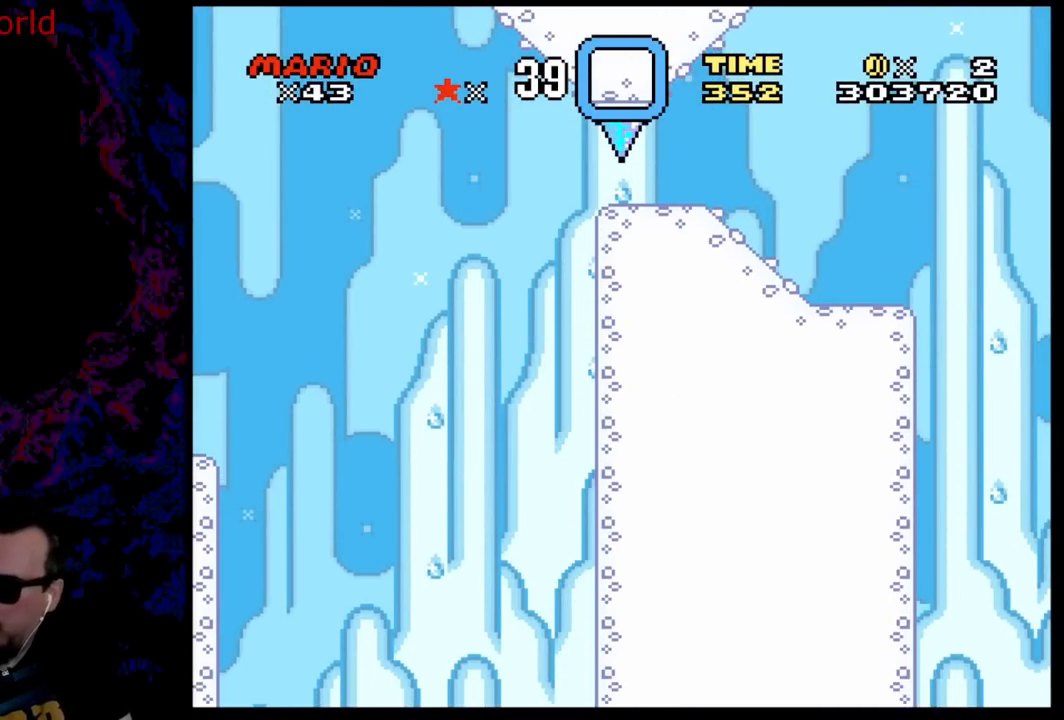
{"buttons": [], "events": []}
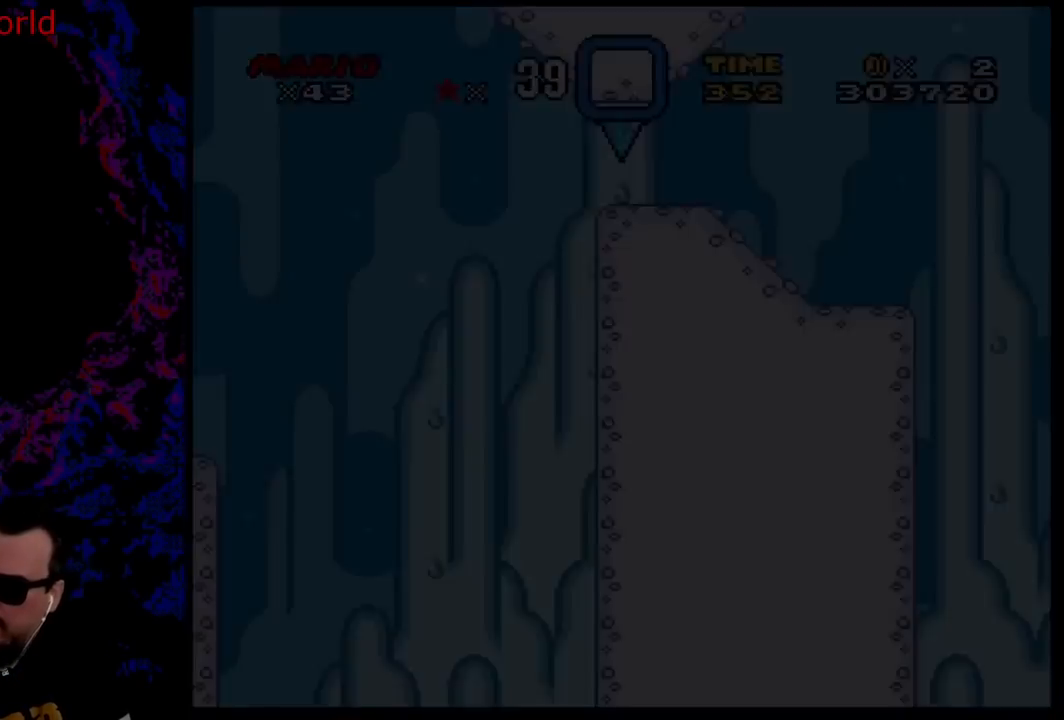
{"buttons": [], "events": []}
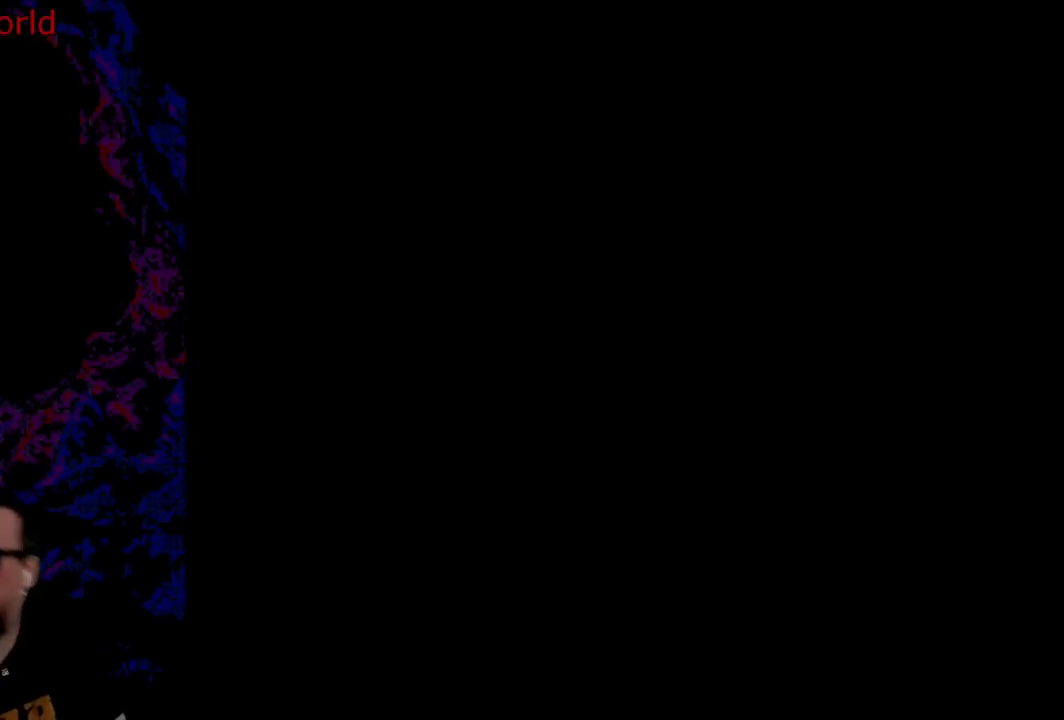
{"buttons": ["Y", "DPAD_DOWN"], "events": [[33, "B", "down"], [200, "B", "up"], [233, "DPAD_DOWN", "down"], [233, "Y", "down"]]}
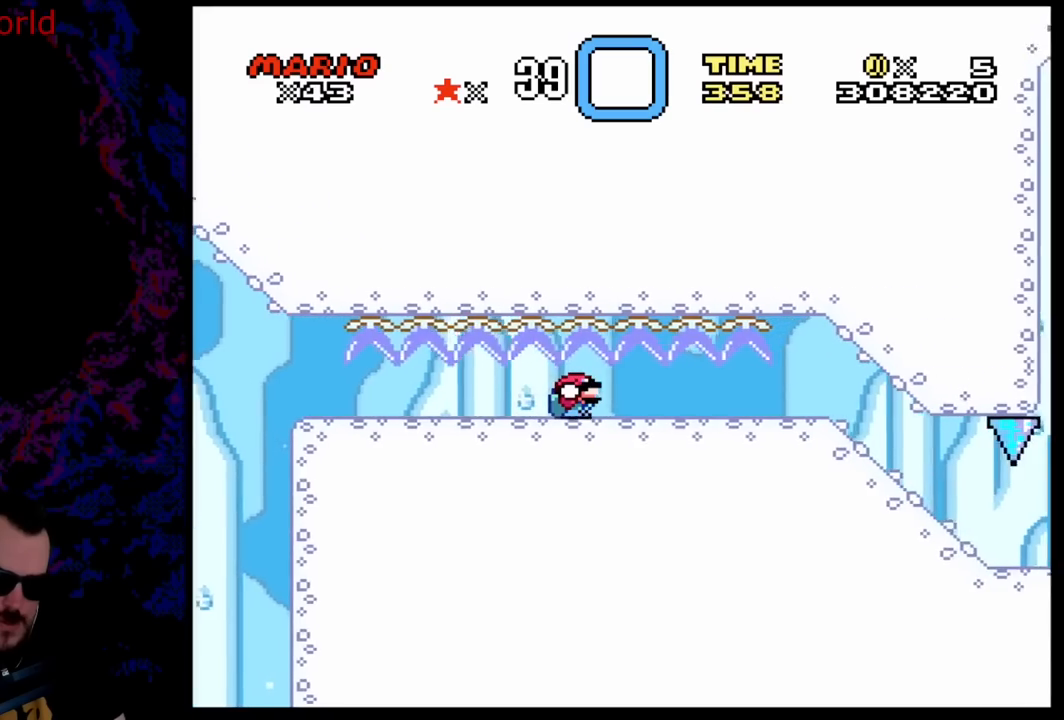
{"buttons": ["Y", "DPAD_DOWN"], "events": []}
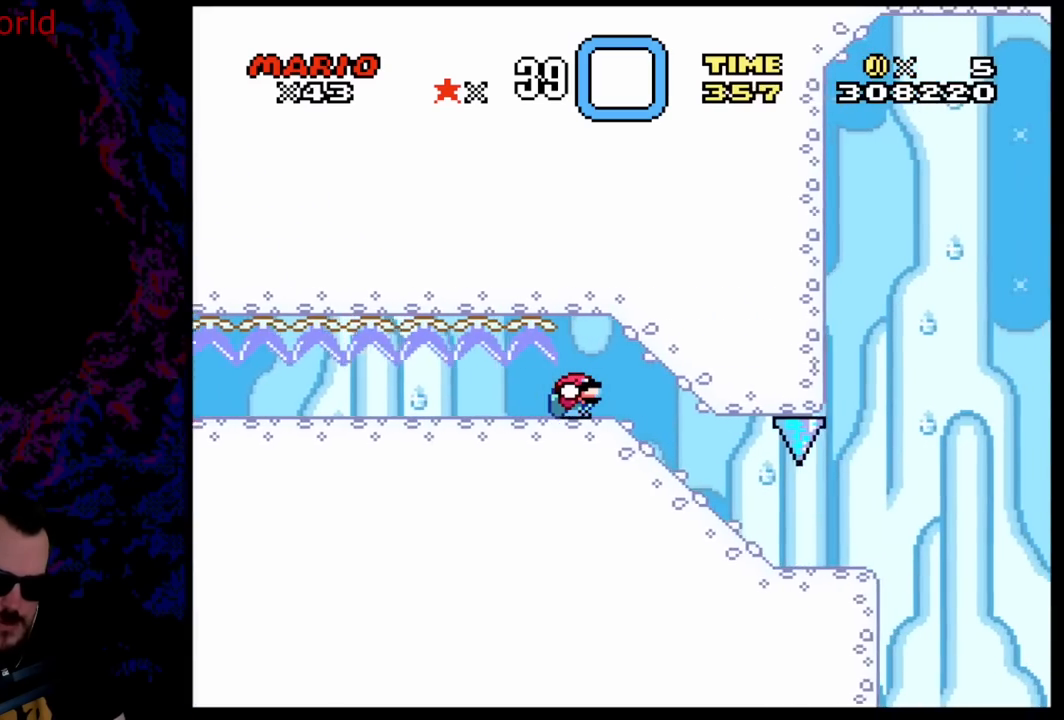
{"buttons": ["Y", "DPAD_DOWN"], "events": []}
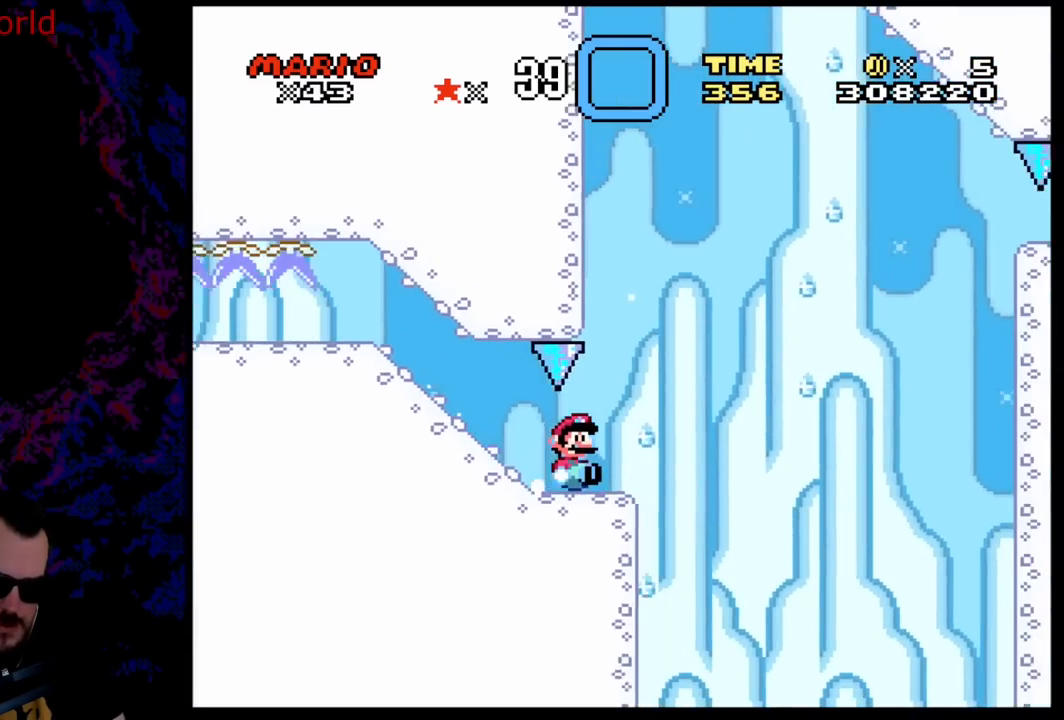
{"buttons": ["B", "Y"], "events": [[17, "DPAD_DOWN", "up"], [83, "B", "down"]]}
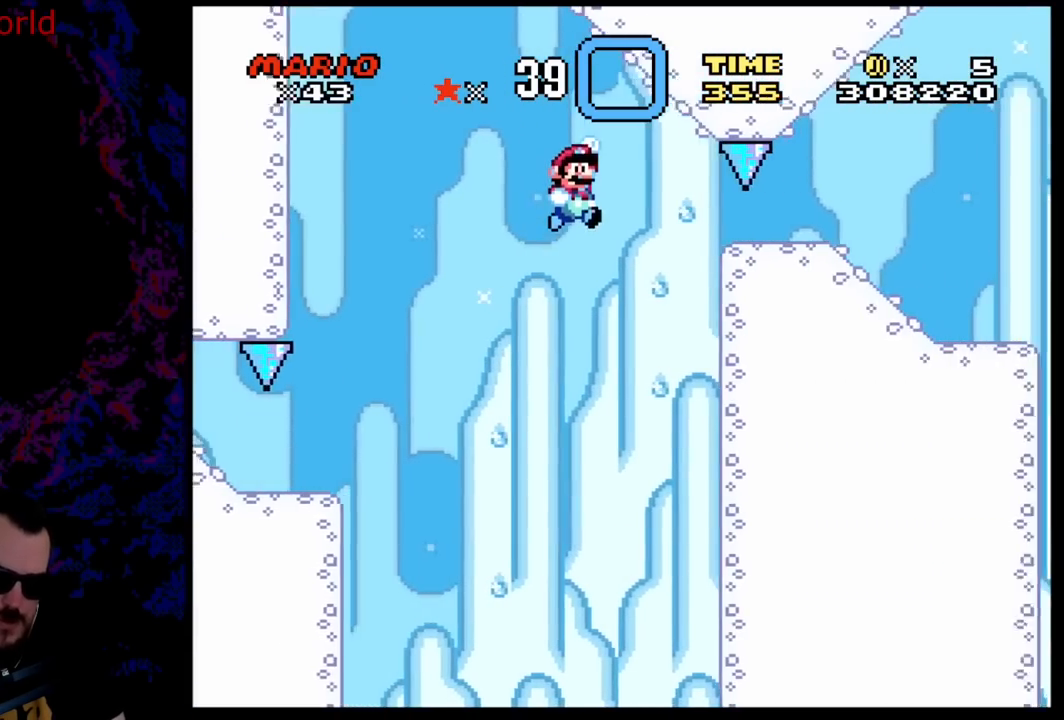
{"buttons": ["Y", "DPAD_DOWN"], "events": [[300, "DPAD_DOWN", "down"], [383, "B", "up"]]}
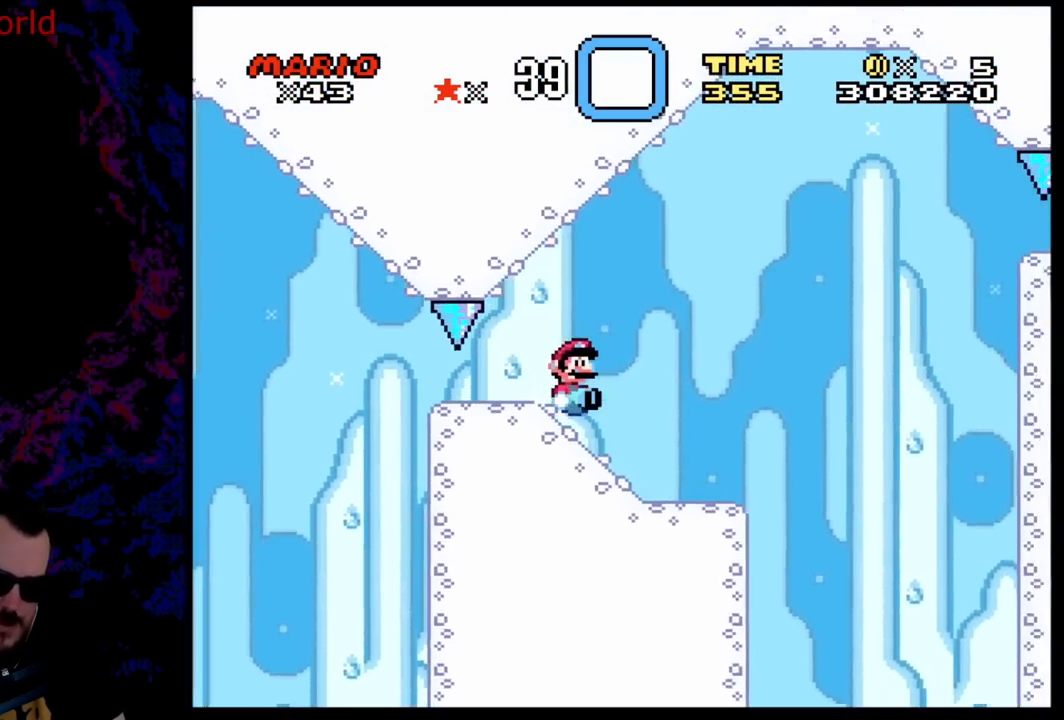
{"buttons": ["B", "Y"], "events": [[267, "B", "down"], [267, "DPAD_DOWN", "up"]]}
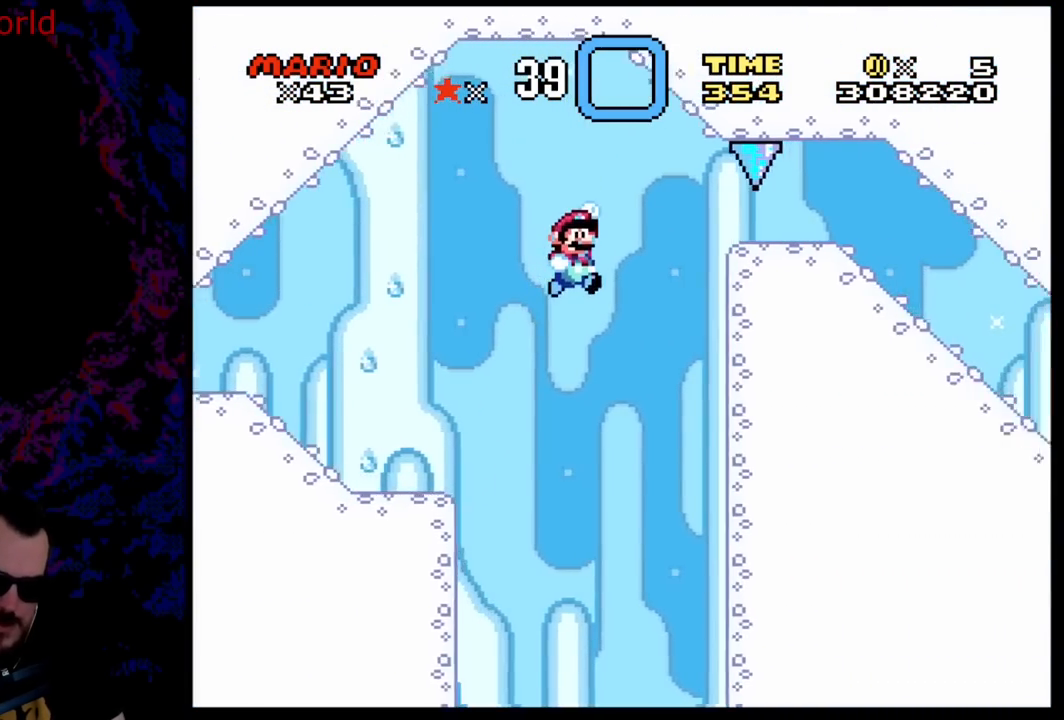
{"buttons": ["Y", "DPAD_DOWN"], "events": [[183, "DPAD_DOWN", "down"], [200, "B", "up"]]}
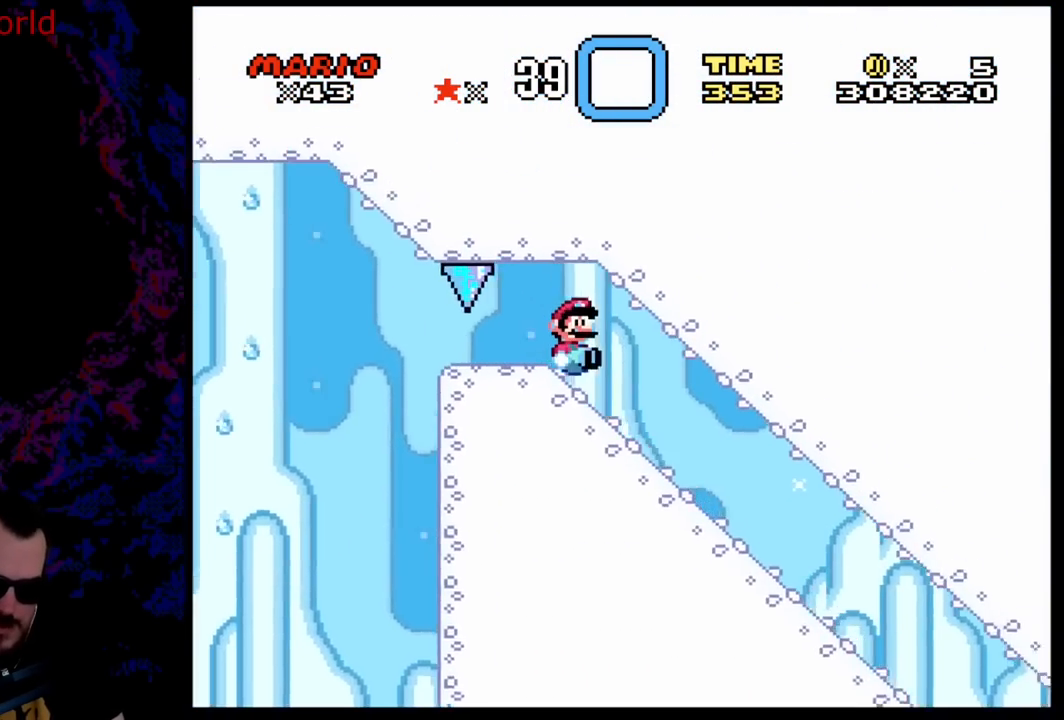
{"buttons": ["Y", "DPAD_DOWN"], "events": []}